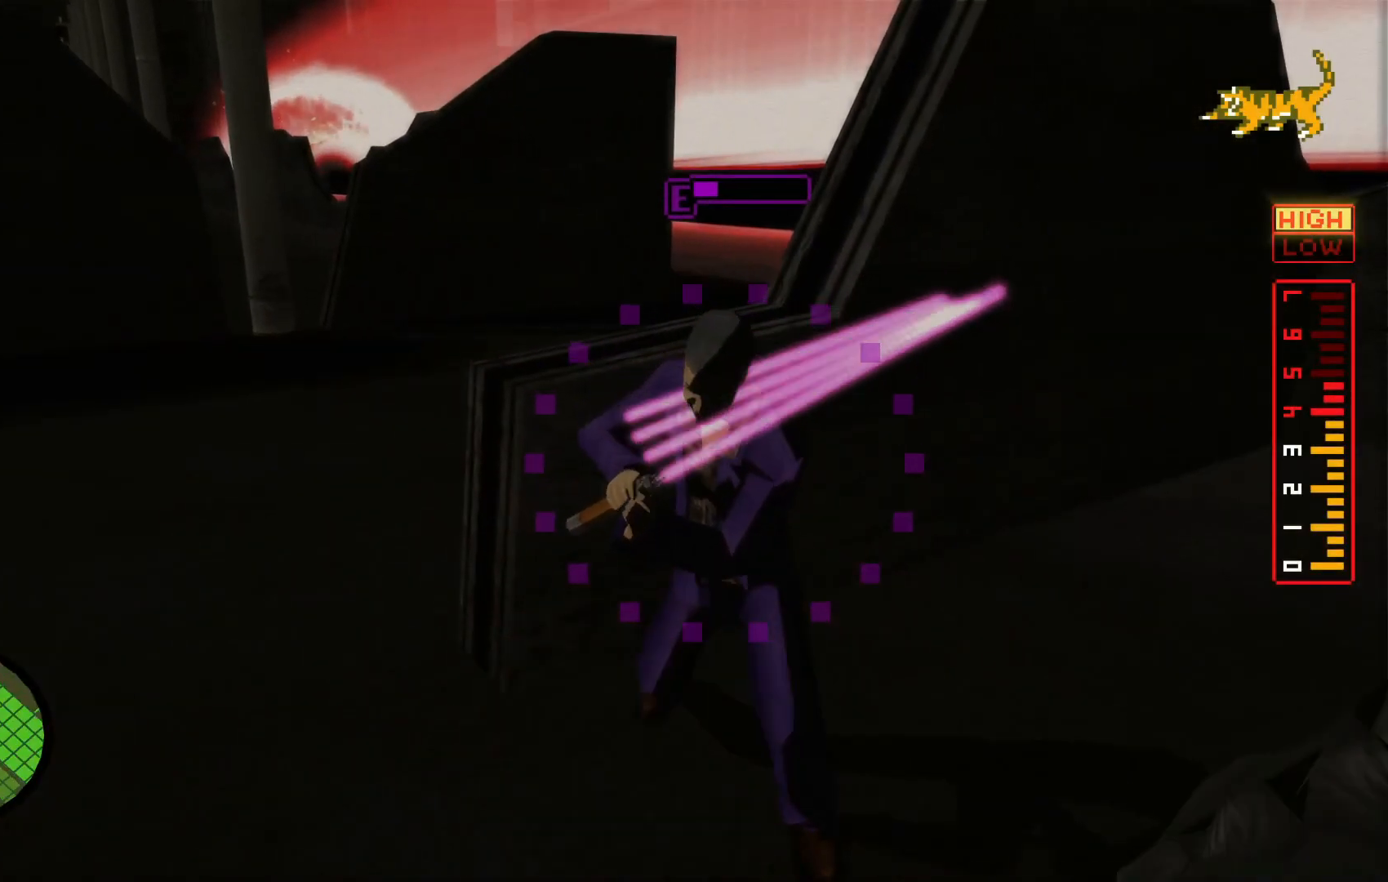
Gameplay with a controller (Xbox layout); each line is a JSON object with the inputs held at the frame after it. "events" lists button and stick changes between this image and that frame as [ms after this image, input, new state], when the widget could be followed in between. Not read: L2 L3 R3.
{"buttons": ["A"], "left_stick": "up", "right_stick": "center", "events": [[67, "A", "down"], [200, "A", "up"], [417, "A", "down"]]}
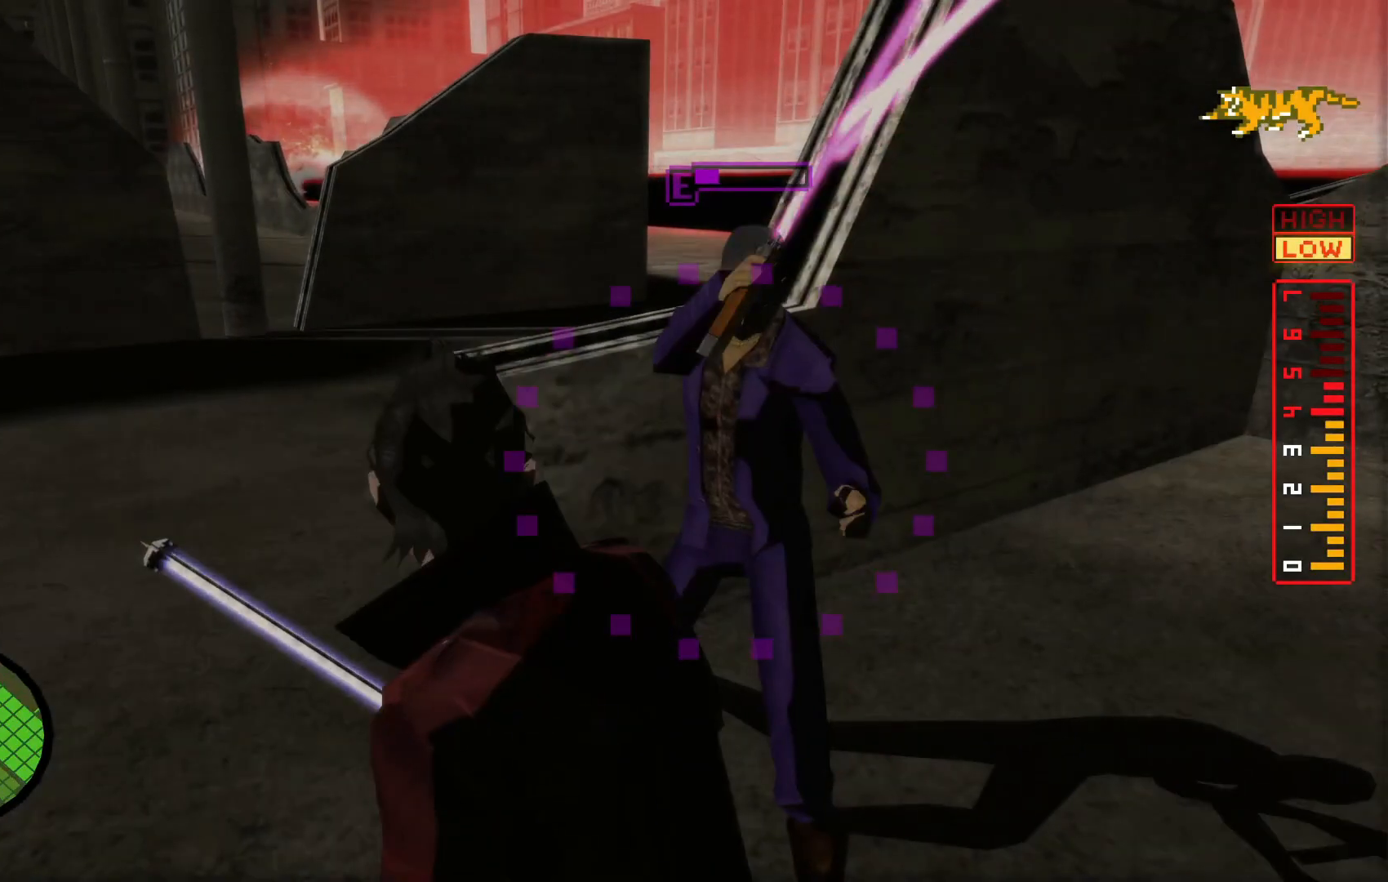
{"buttons": ["X"], "left_stick": "up-left", "right_stick": "center", "events": [[17, "A", "up"], [467, "X", "down"], [467, "left_stick", "up-left"]]}
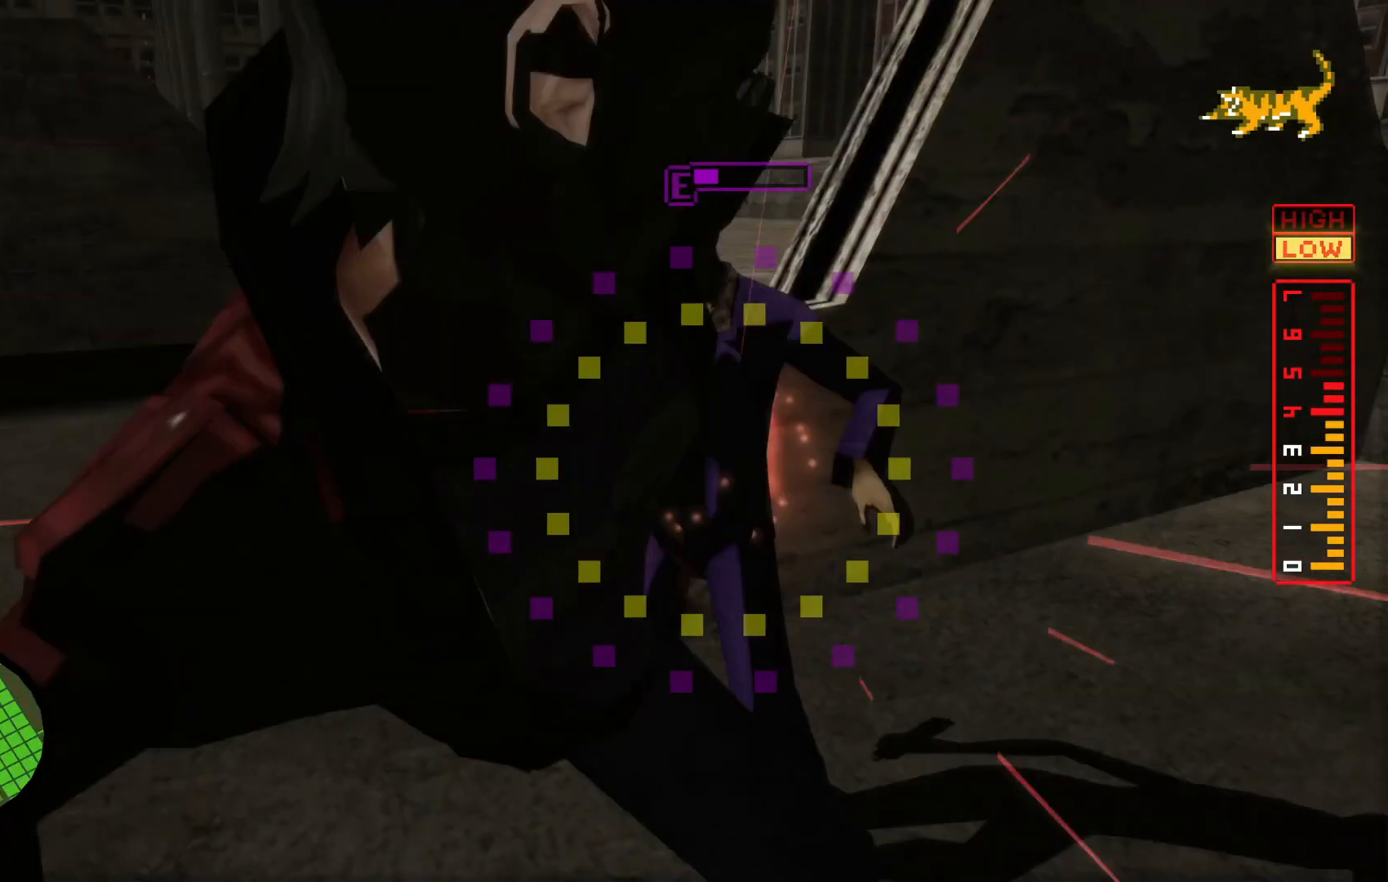
{"buttons": [], "left_stick": "up", "right_stick": "center", "events": [[67, "X", "up"], [167, "X", "down"], [250, "left_stick", "up"], [267, "X", "up"], [367, "X", "down"], [467, "X", "up"]]}
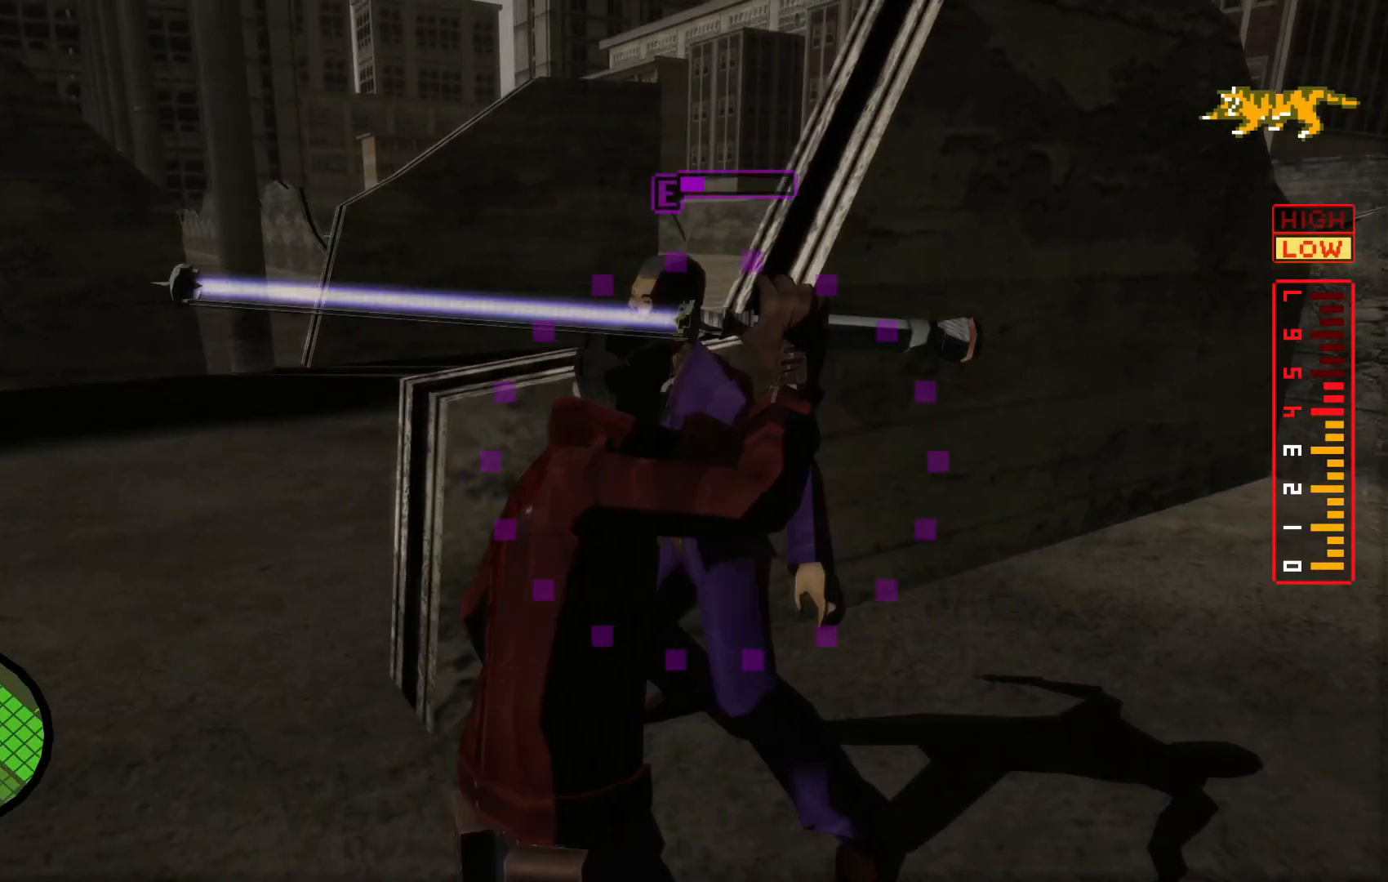
{"buttons": [], "left_stick": "up", "right_stick": "center", "events": [[50, "left_stick", "left"], [167, "X", "down"], [267, "X", "up"], [300, "left_stick", "up"], [367, "X", "down"], [467, "X", "up"]]}
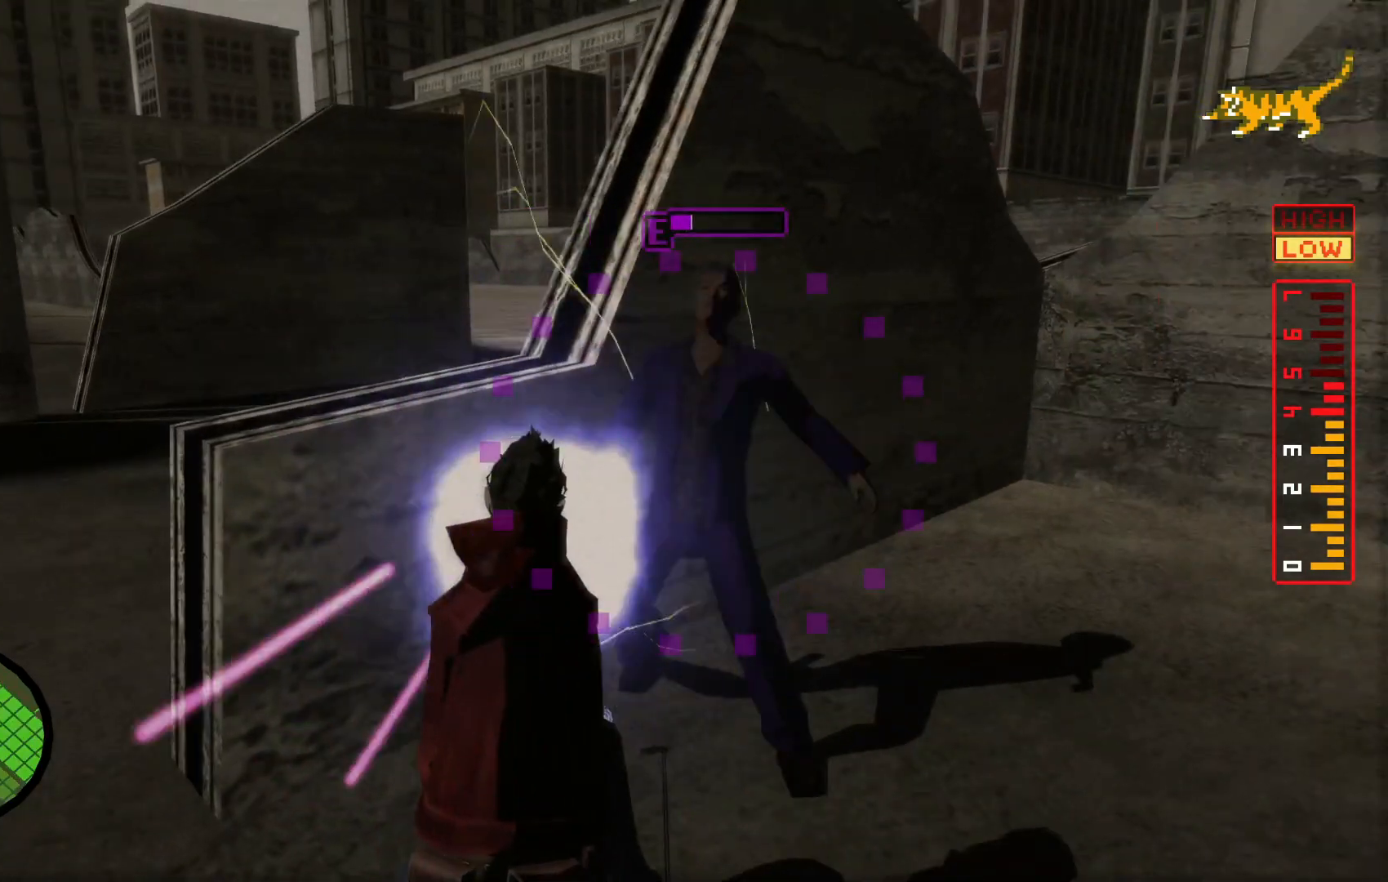
{"buttons": ["X"], "left_stick": "up", "right_stick": "center", "events": [[50, "X", "down"], [150, "X", "up"], [217, "X", "down"], [317, "X", "up"], [417, "X", "down"]]}
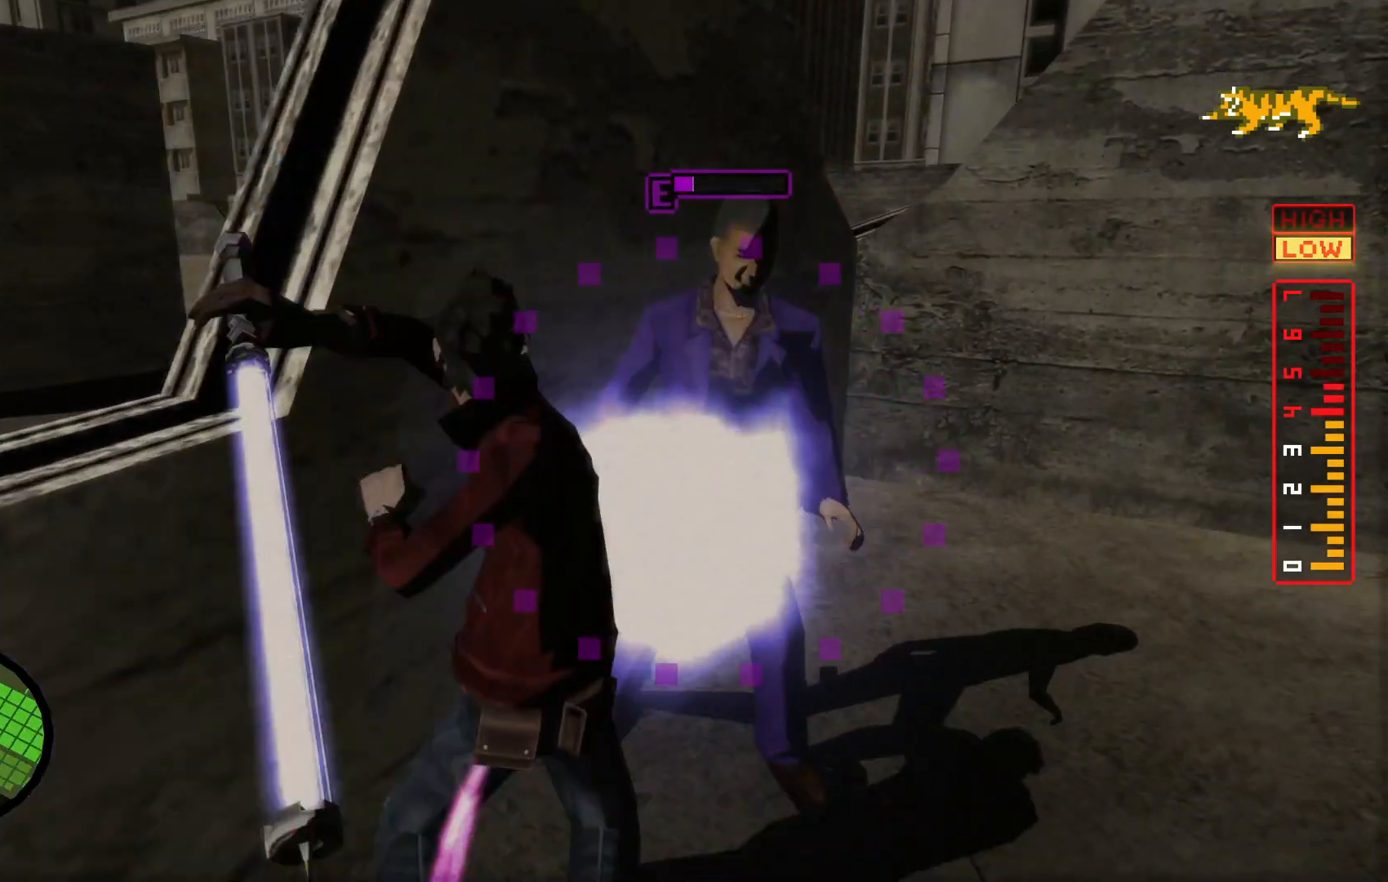
{"buttons": [], "left_stick": "up", "right_stick": "center", "events": [[50, "X", "up"], [117, "X", "down"], [217, "X", "up"], [300, "X", "down"], [417, "X", "up"]]}
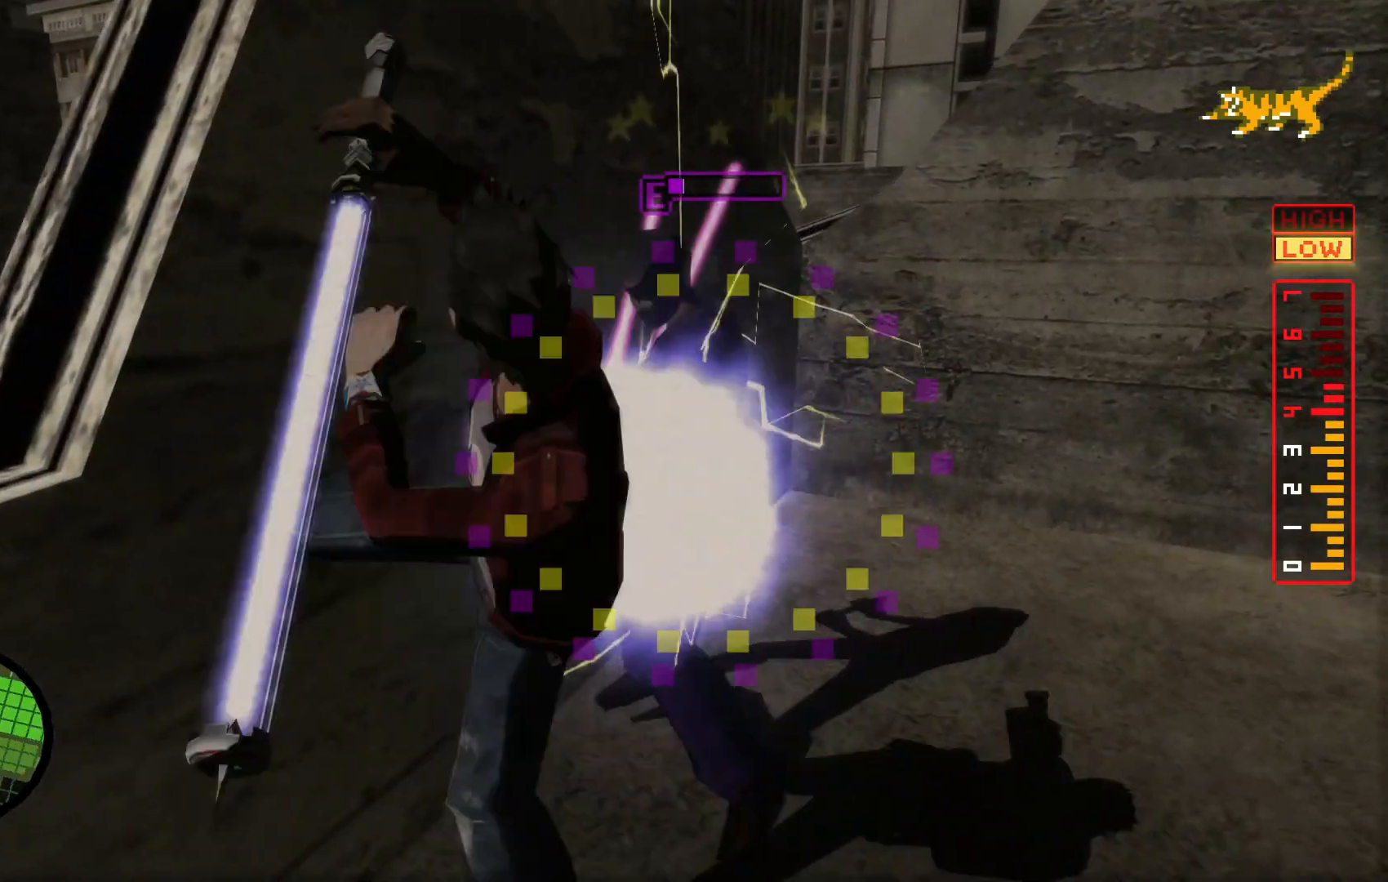
{"buttons": [], "left_stick": "up", "right_stick": "center"}